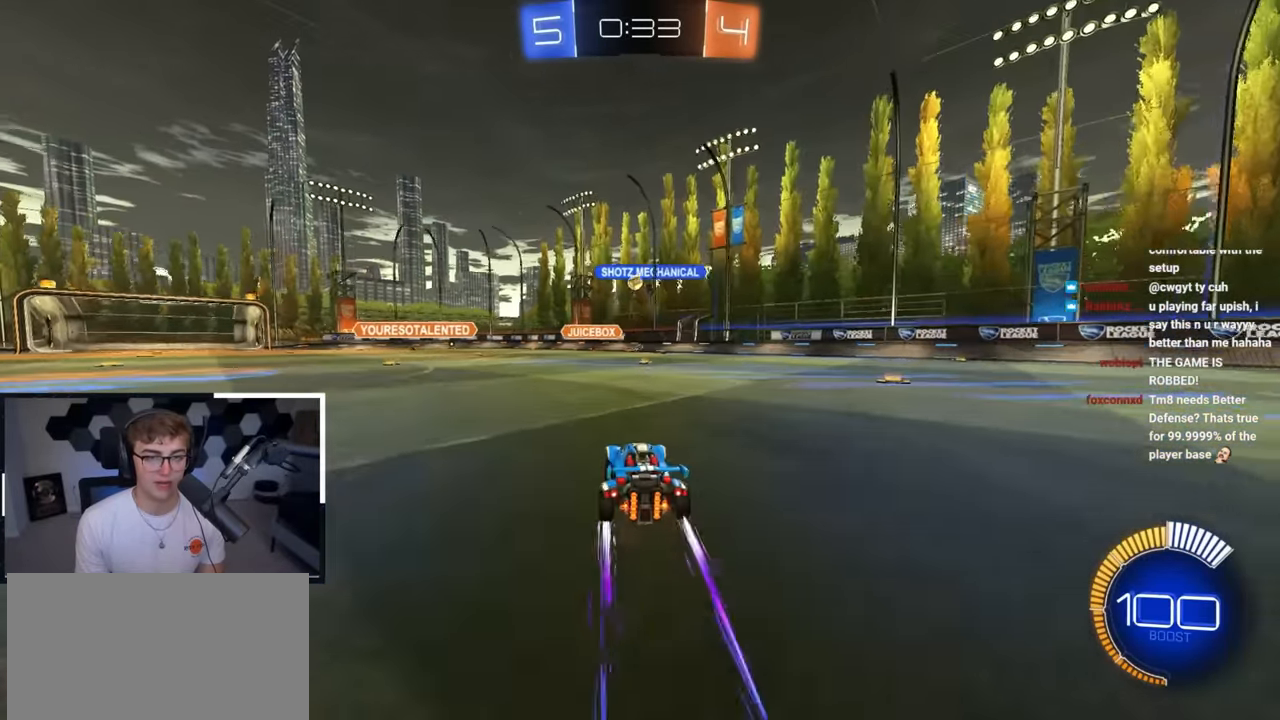
Gameplay with a controller (PlayStation layout); each line is a JSON object with the inputs held at the frame after it. "events" lists button and stick changes between this image and that frame as [ms after this image, input, new state], when the widget could be followed in between.
{"buttons": [], "left_stick": "down", "right_stick": "center", "events": [[17, "left_stick", "up-right"], [133, "left_stick", "center"], [467, "left_stick", "down"]]}
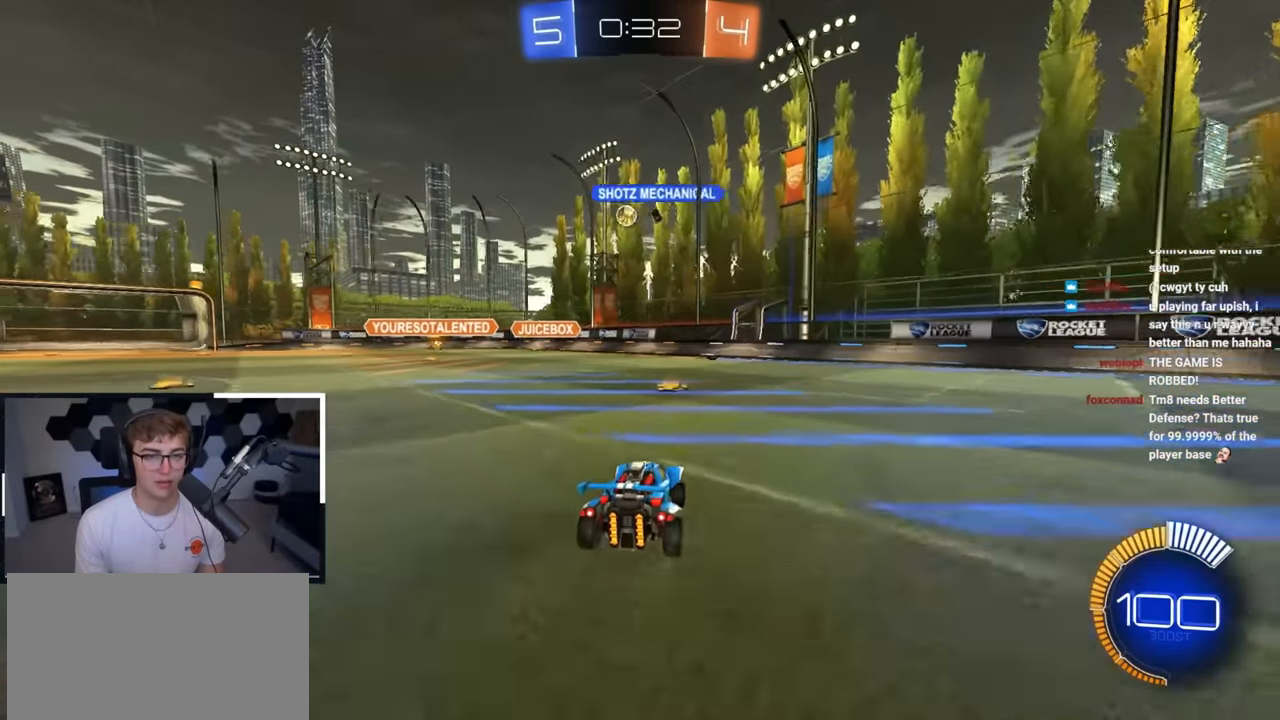
{"buttons": [], "left_stick": "up", "right_stick": "center", "events": [[100, "left_stick", "center"], [150, "left_stick", "up-left"], [300, "left_stick", "up"]]}
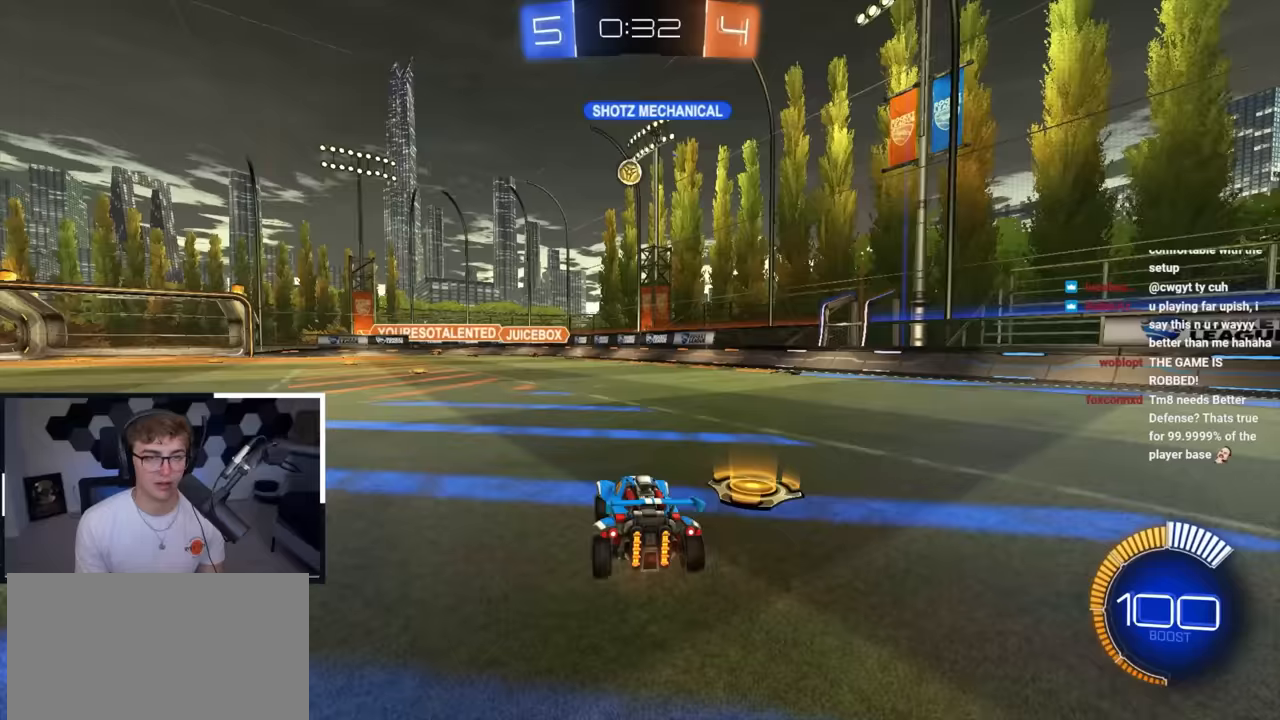
{"buttons": [], "left_stick": "up-left", "right_stick": "center", "events": [[183, "left_stick", "center"], [417, "left_stick", "up-left"]]}
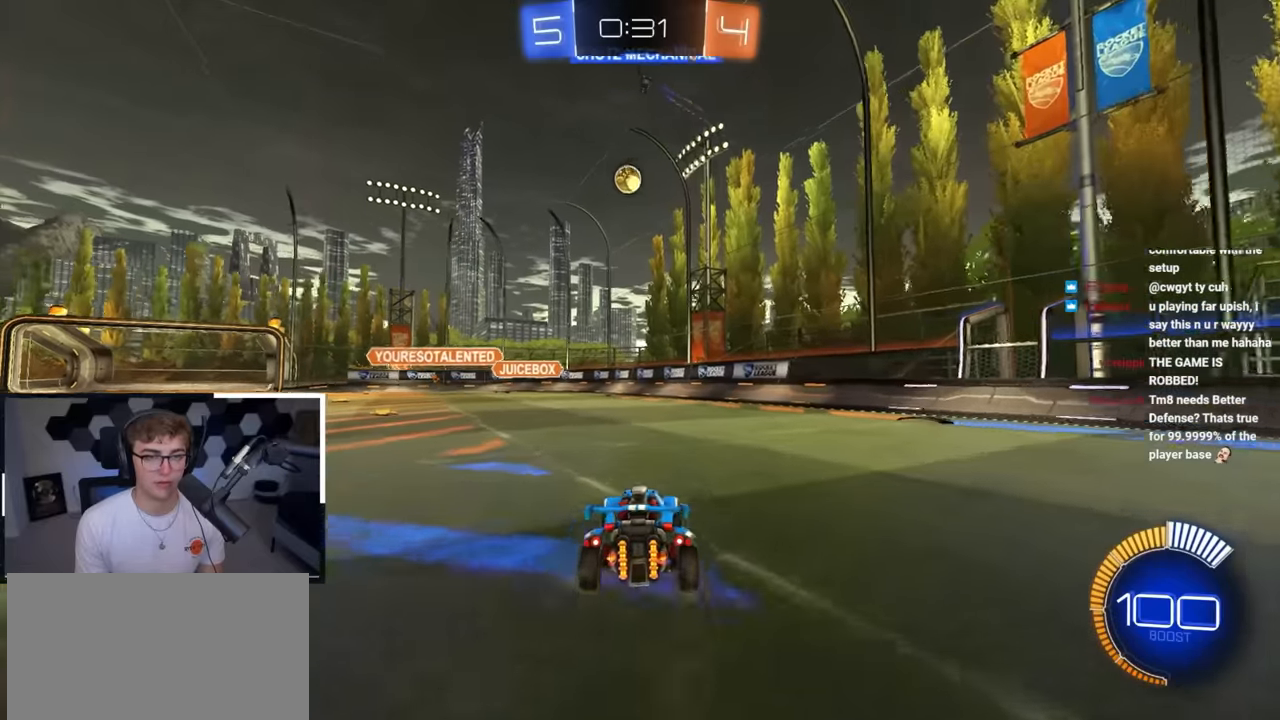
{"buttons": [], "left_stick": "up-right", "right_stick": "center", "events": [[33, "L2", "down"], [33, "left_stick", "up"], [233, "L2", "up"], [467, "left_stick", "up-right"]]}
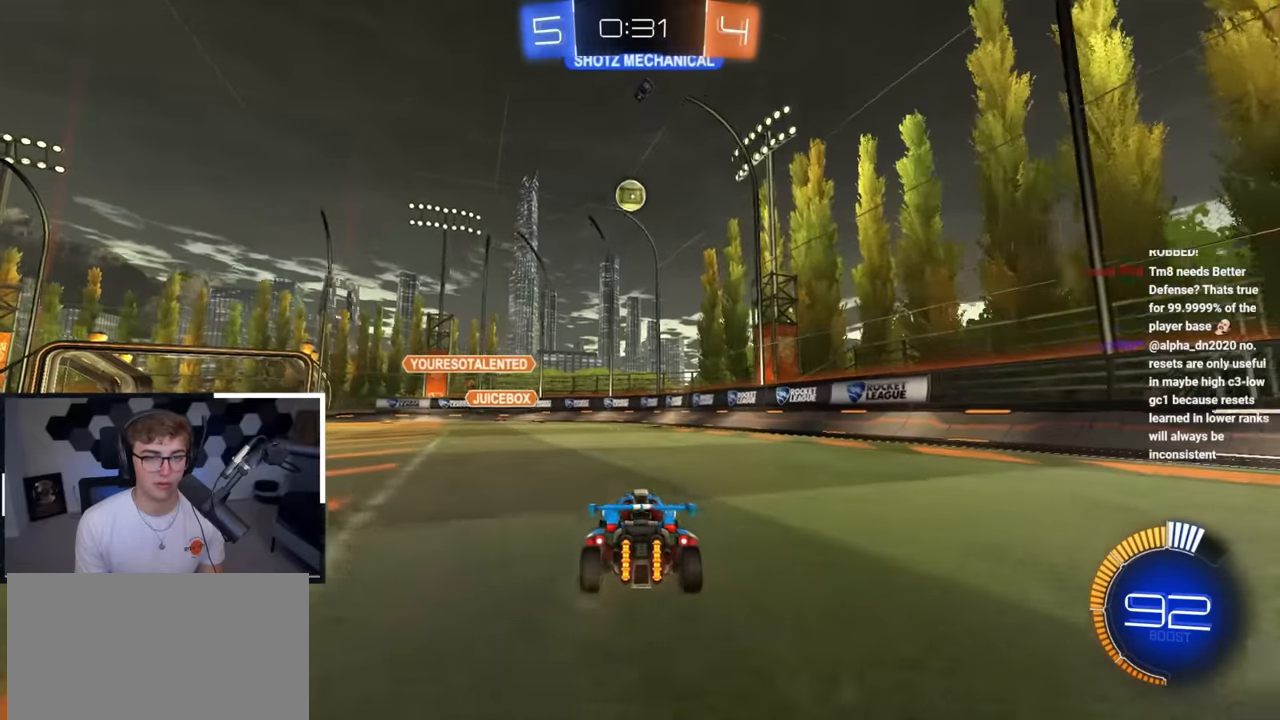
{"buttons": [], "left_stick": "left", "right_stick": "center", "events": [[17, "left_stick", "right"], [83, "left_stick", "down"], [217, "left_stick", "left"]]}
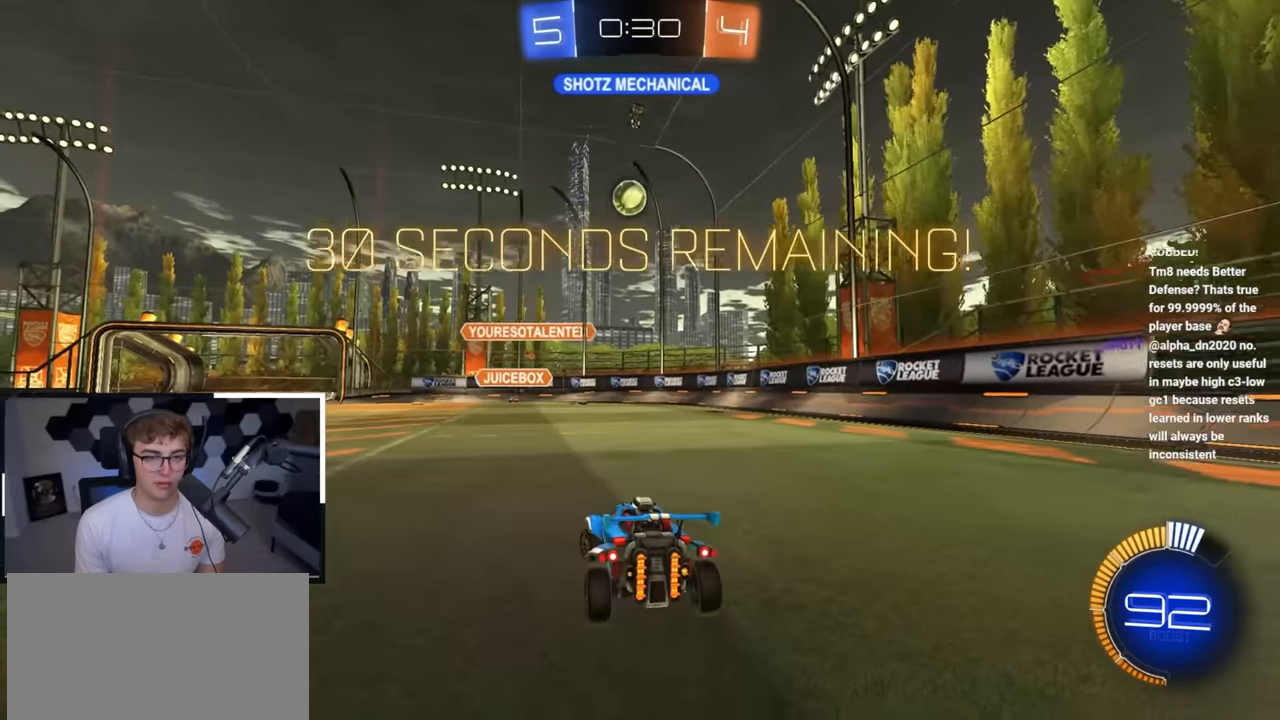
{"buttons": [], "left_stick": "up-left", "right_stick": "center", "events": [[33, "left_stick", "center"], [367, "left_stick", "up-left"]]}
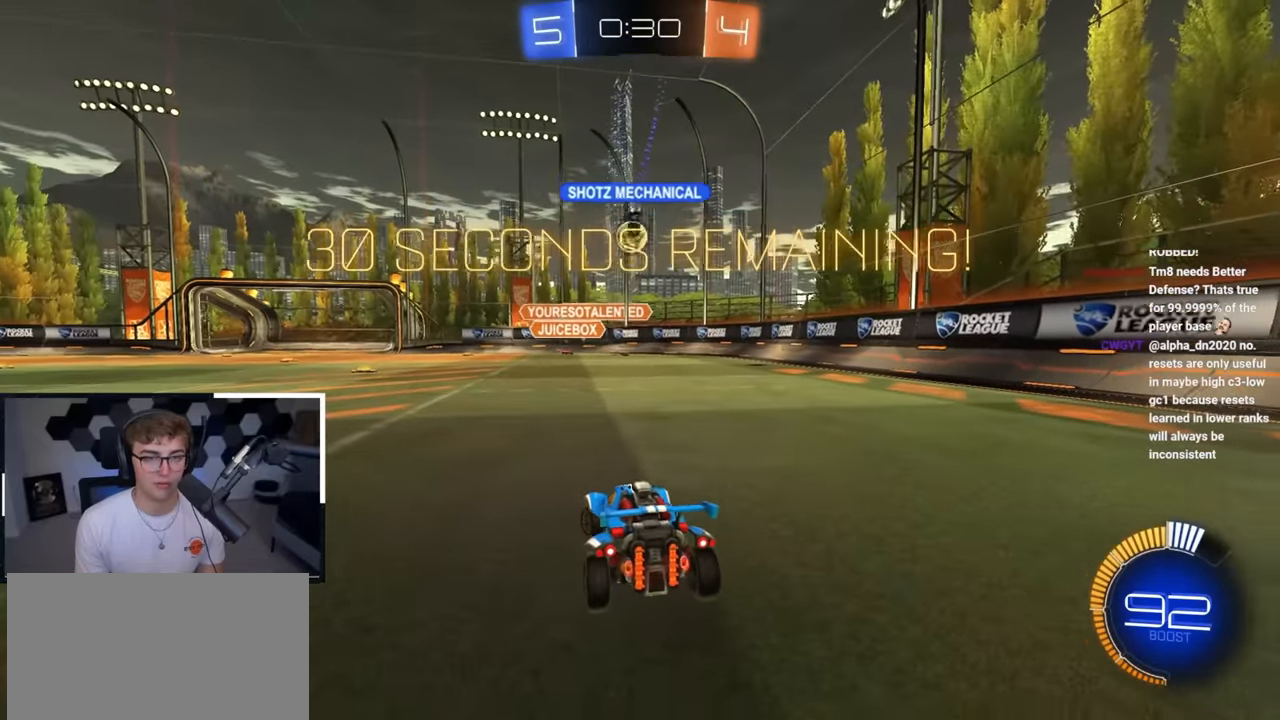
{"buttons": [], "left_stick": "center", "right_stick": "center", "events": [[400, "left_stick", "center"]]}
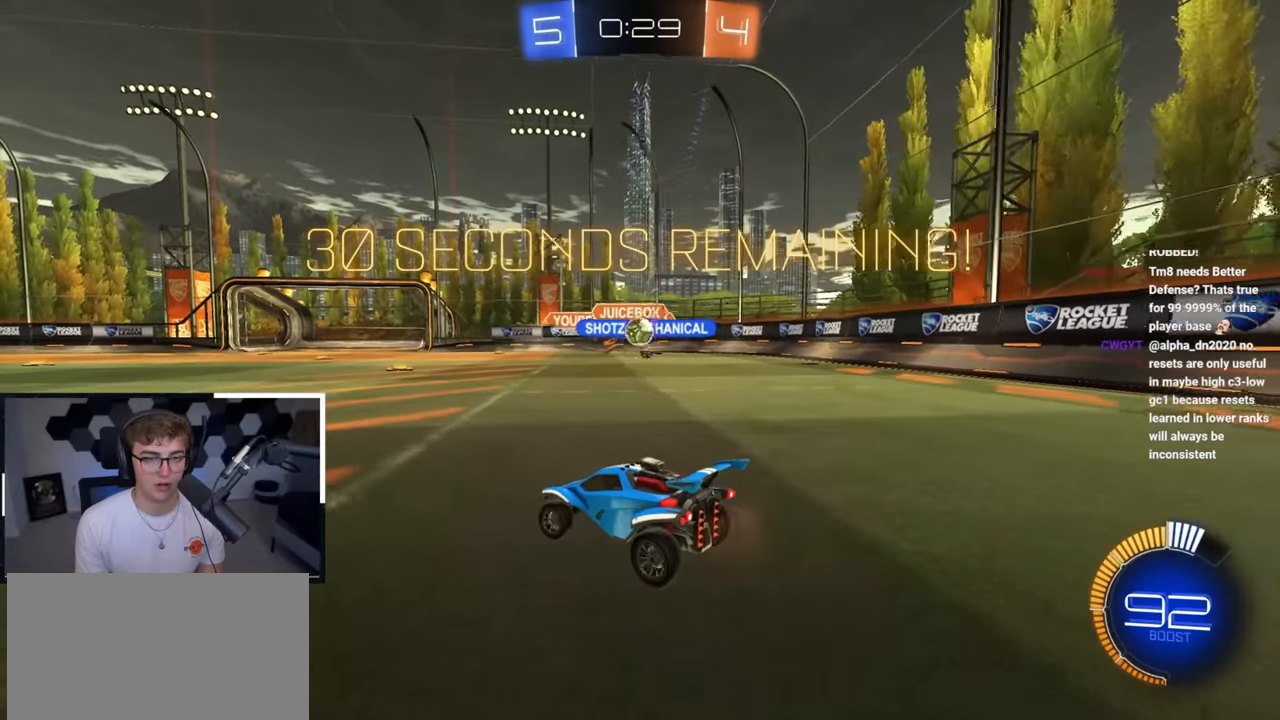
{"buttons": ["L2"], "left_stick": "up", "right_stick": "center", "events": [[167, "left_stick", "up-left"], [367, "left_stick", "up"], [383, "L2", "down"]]}
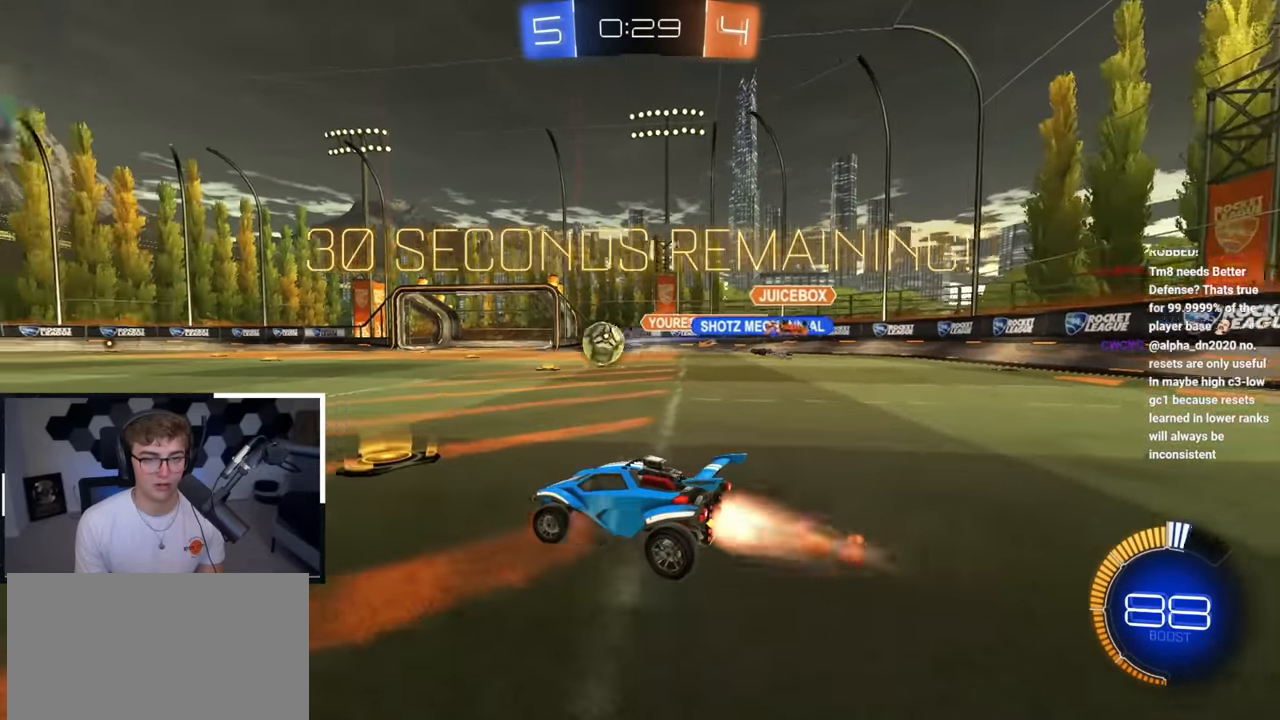
{"buttons": ["CROSS", "L2"], "left_stick": "up", "right_stick": "center", "events": [[33, "left_stick", "up-left"], [500, "CROSS", "down"], [500, "left_stick", "up"]]}
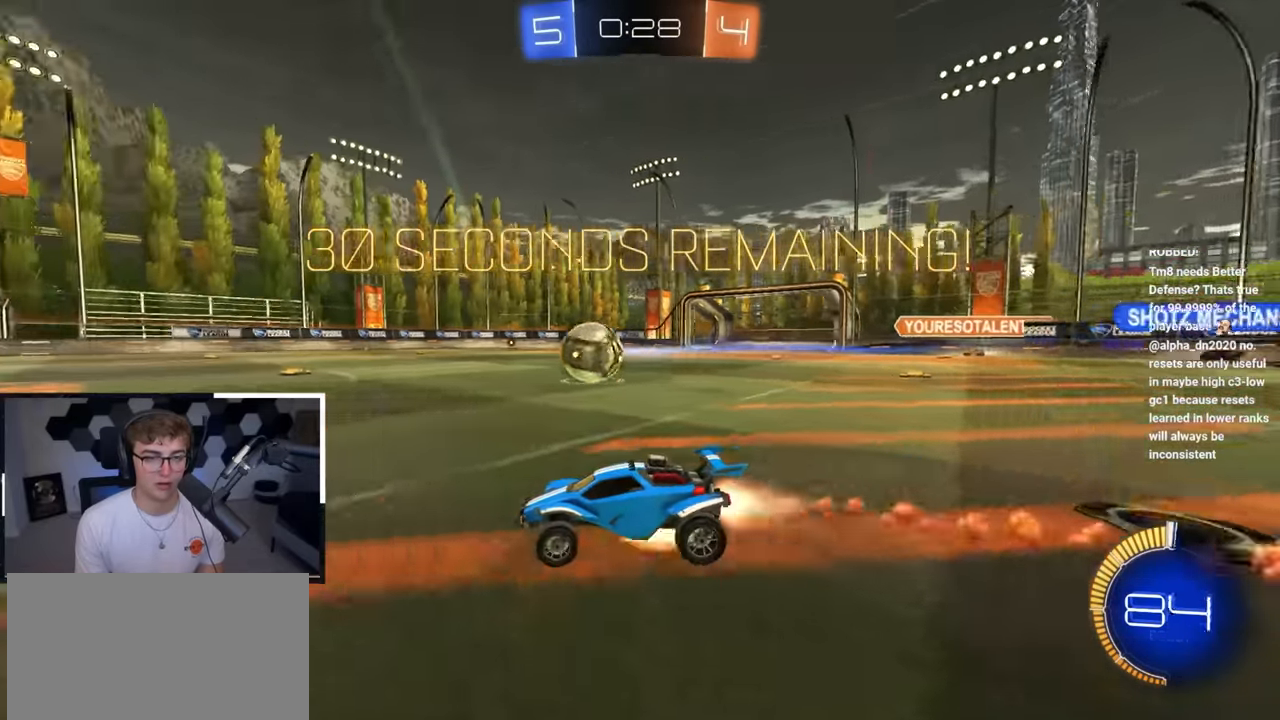
{"buttons": ["R1"], "left_stick": "left", "right_stick": "center", "events": [[17, "R1", "down"], [83, "CROSS", "up"], [133, "CROSS", "down"], [200, "left_stick", "down-left"], [267, "CROSS", "up"], [450, "left_stick", "left"], [483, "L2", "up"]]}
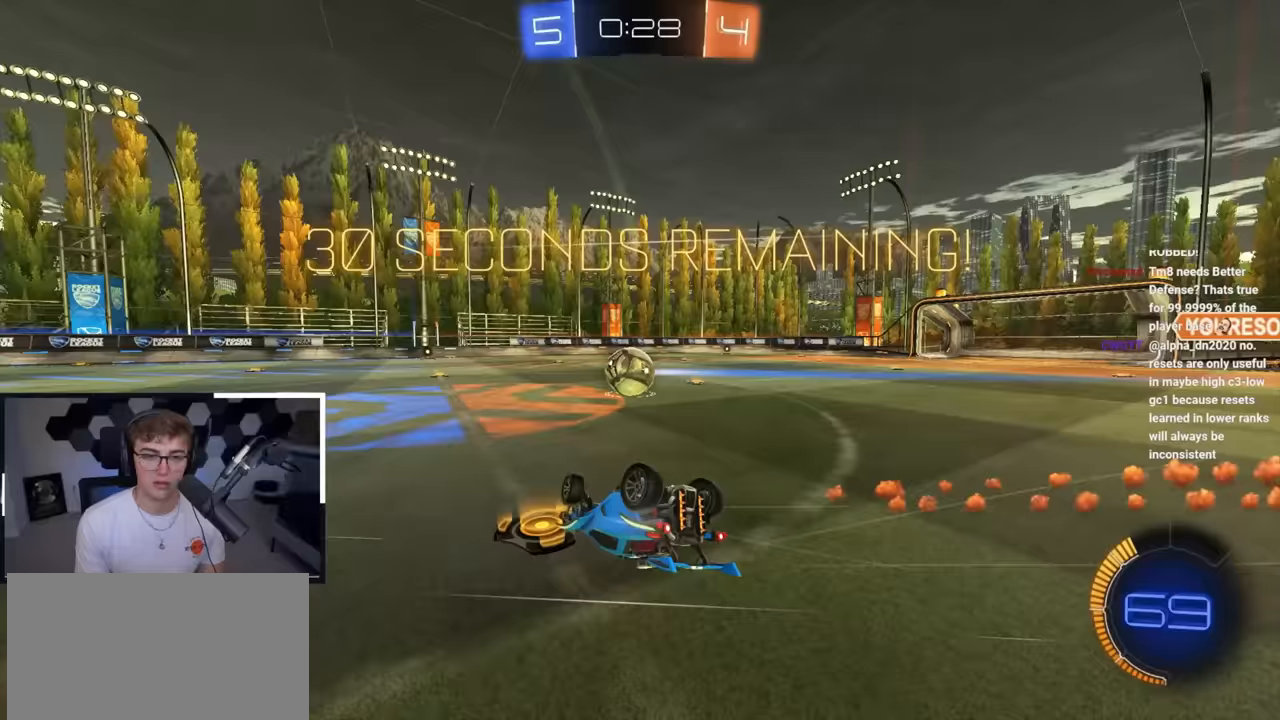
{"buttons": [], "left_stick": "center", "right_stick": "right", "events": [[133, "left_stick", "down-left"], [300, "right_stick", "right"], [400, "R1", "up"], [467, "left_stick", "center"]]}
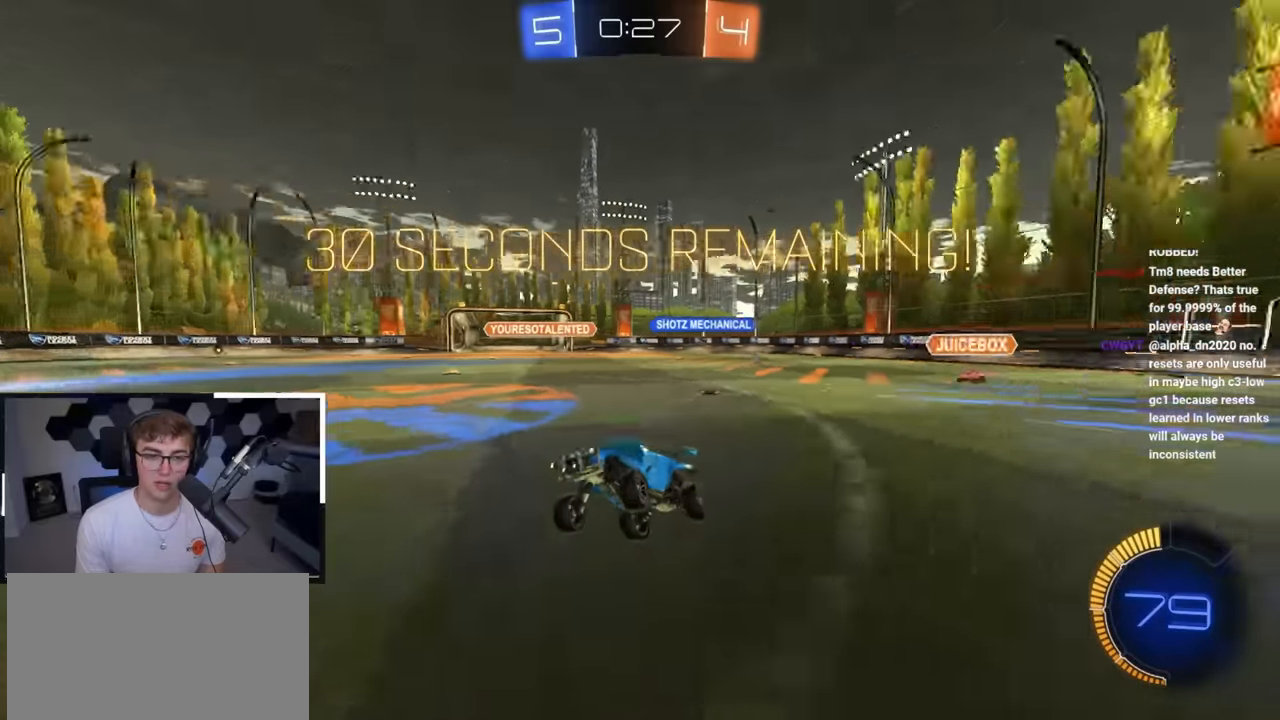
{"buttons": [], "left_stick": "up", "right_stick": "center", "events": [[183, "left_stick", "up"], [250, "right_stick", "center"]]}
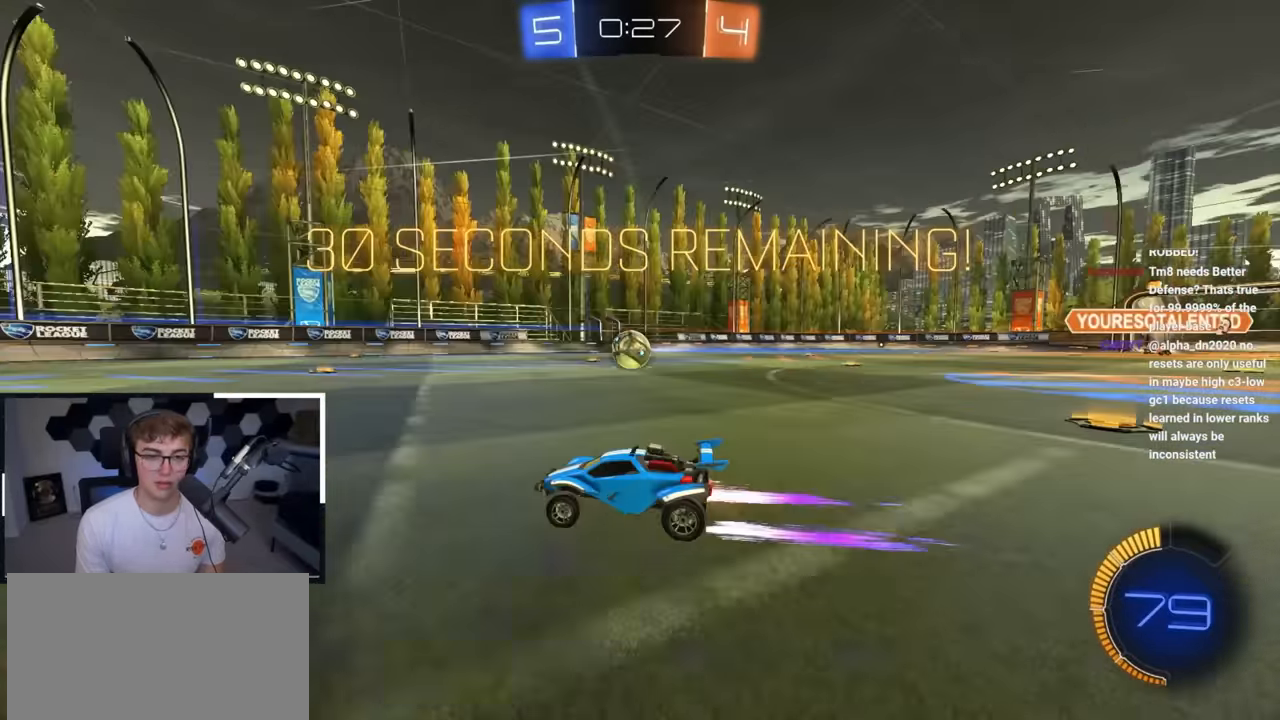
{"buttons": [], "left_stick": "up-right", "right_stick": "center", "events": [[500, "left_stick", "up-right"]]}
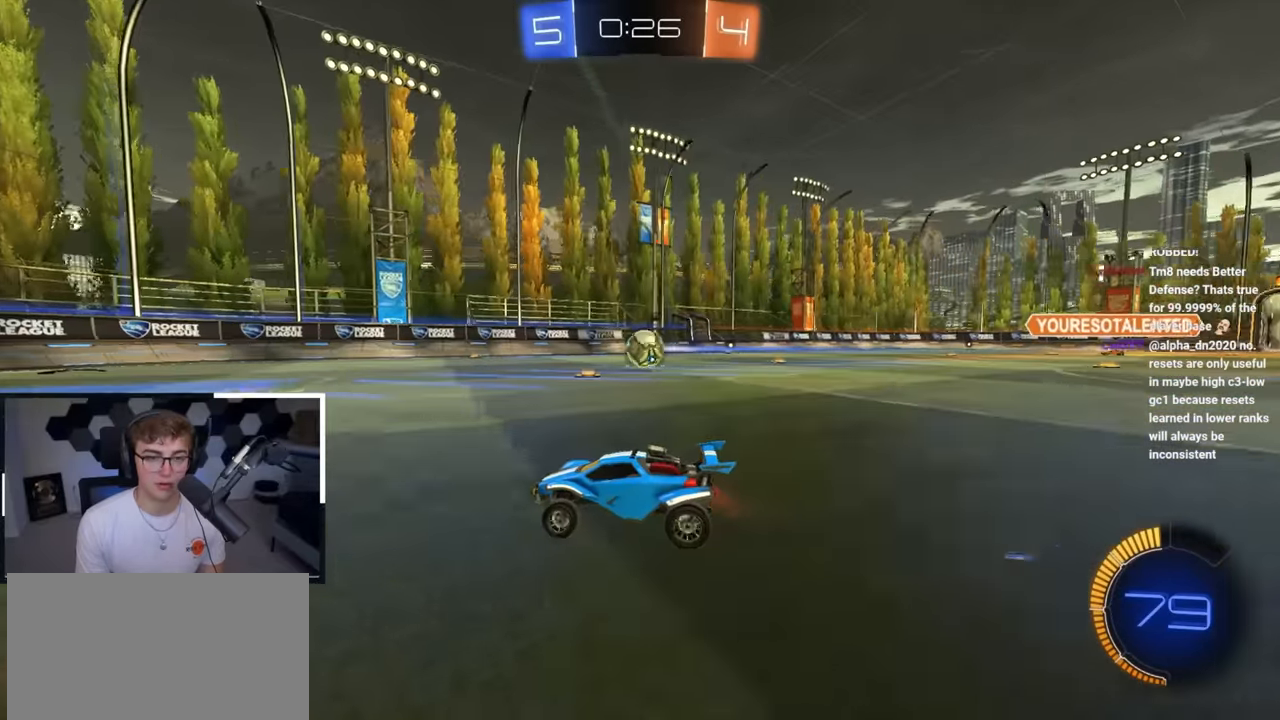
{"buttons": [], "left_stick": "up", "right_stick": "center", "events": [[150, "left_stick", "up"]]}
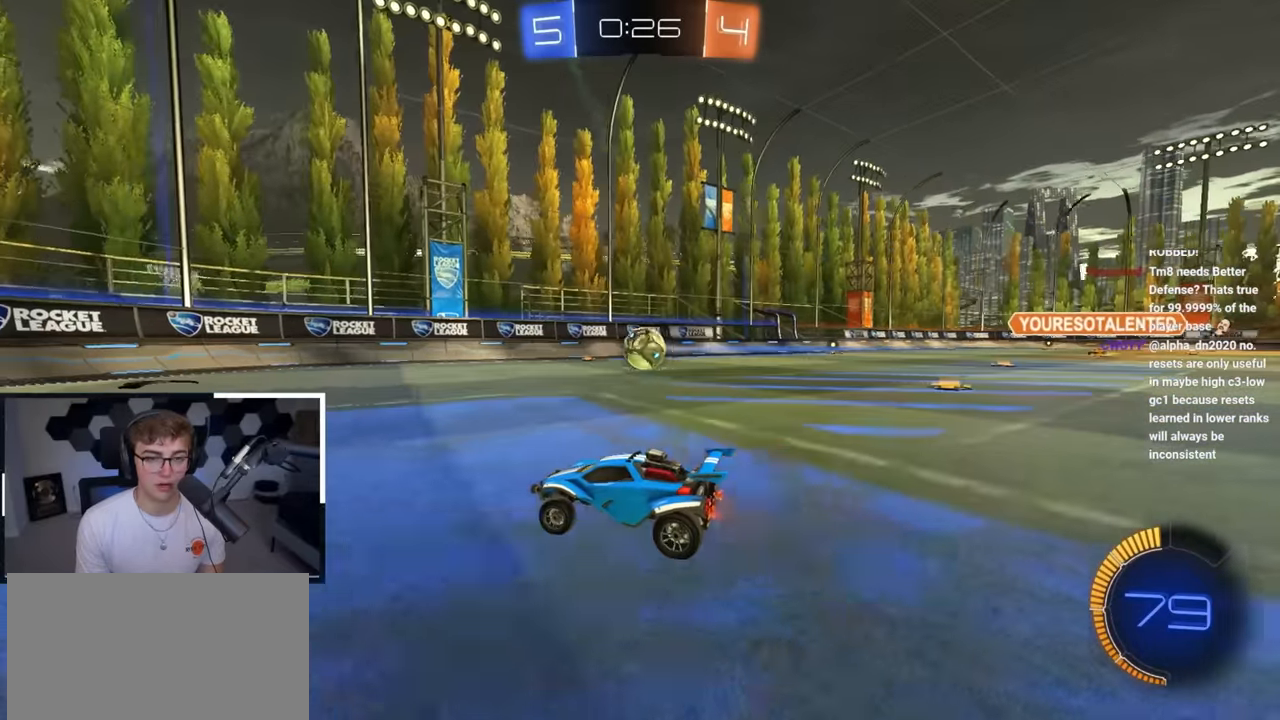
{"buttons": [], "left_stick": "up-right", "right_stick": "center", "events": [[267, "left_stick", "up-right"]]}
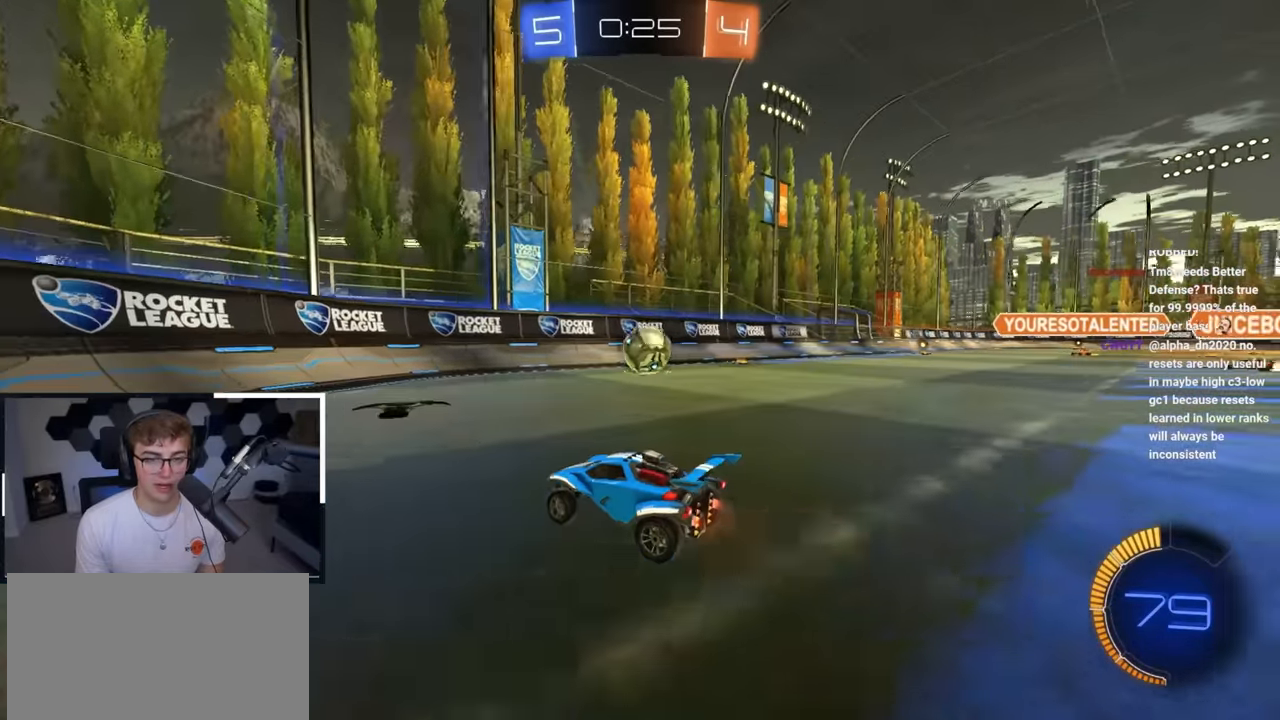
{"buttons": [], "left_stick": "left", "right_stick": "center", "events": [[17, "left_stick", "up"], [233, "left_stick", "up-right"], [350, "left_stick", "up-left"], [417, "left_stick", "left"]]}
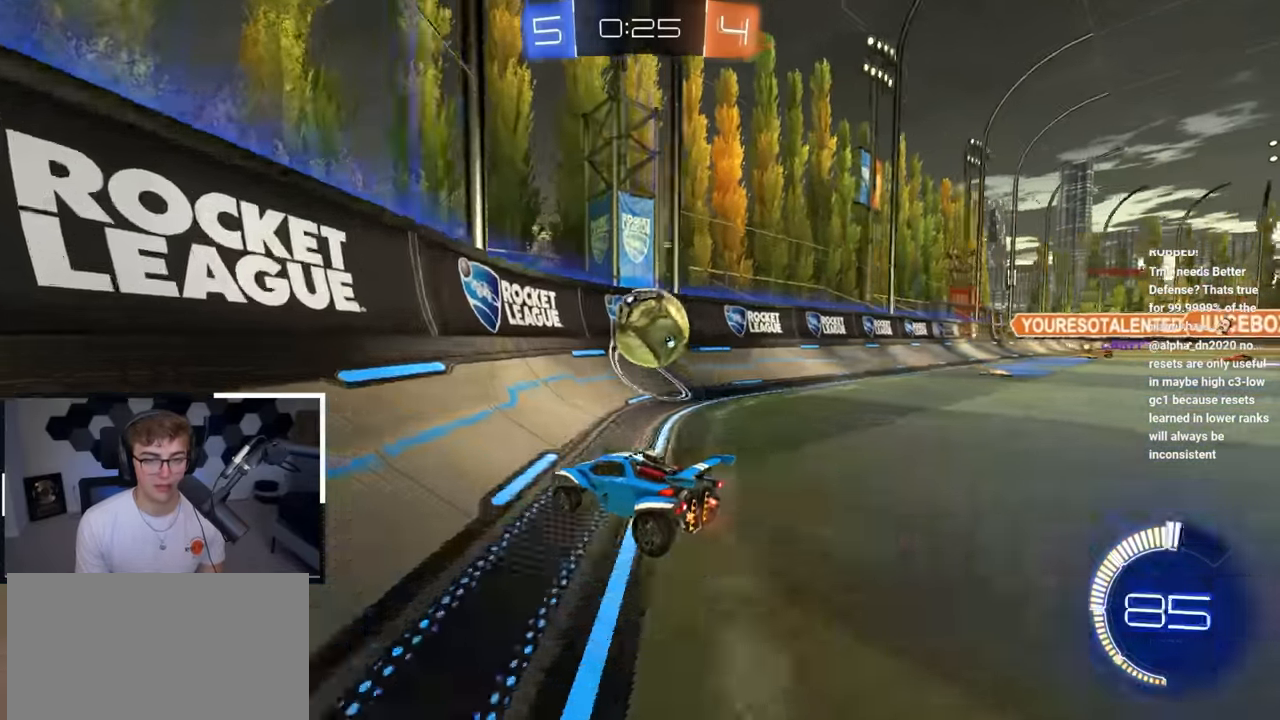
{"buttons": [], "left_stick": "left", "right_stick": "center", "events": [[200, "R1", "down"], [283, "R1", "up"]]}
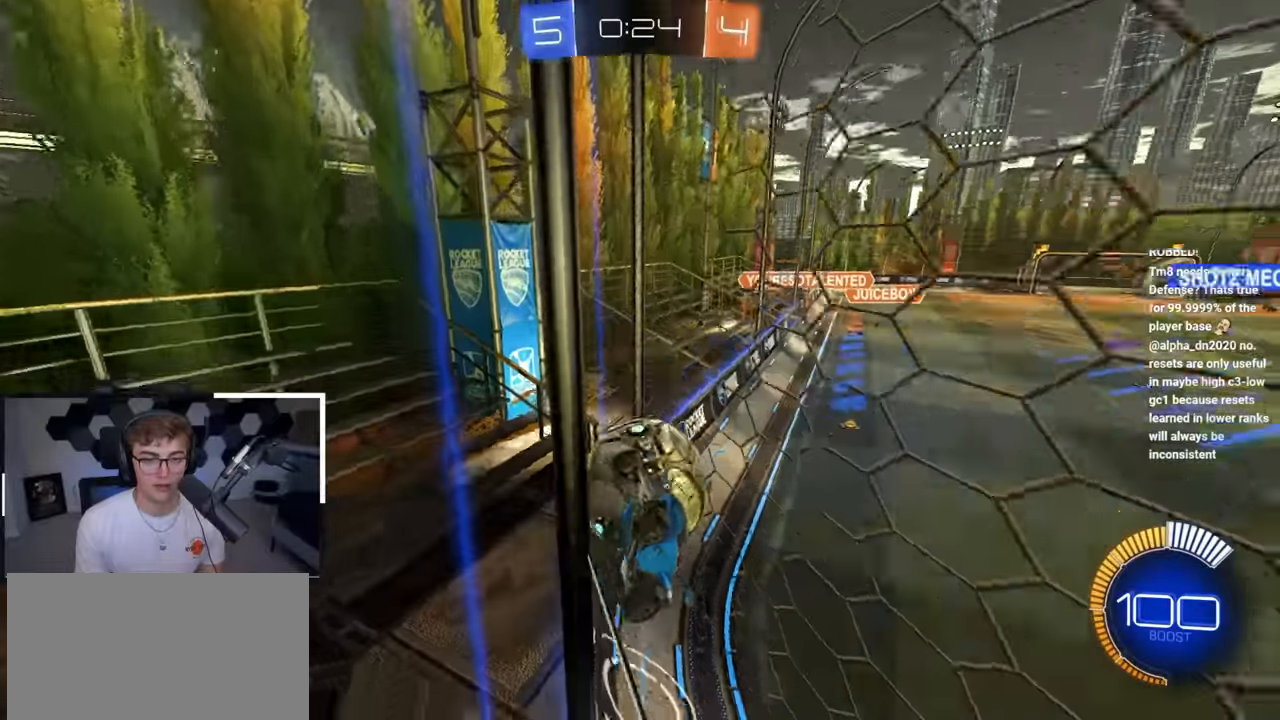
{"buttons": [], "left_stick": "center", "right_stick": "center", "events": [[100, "left_stick", "up-left"], [483, "left_stick", "center"]]}
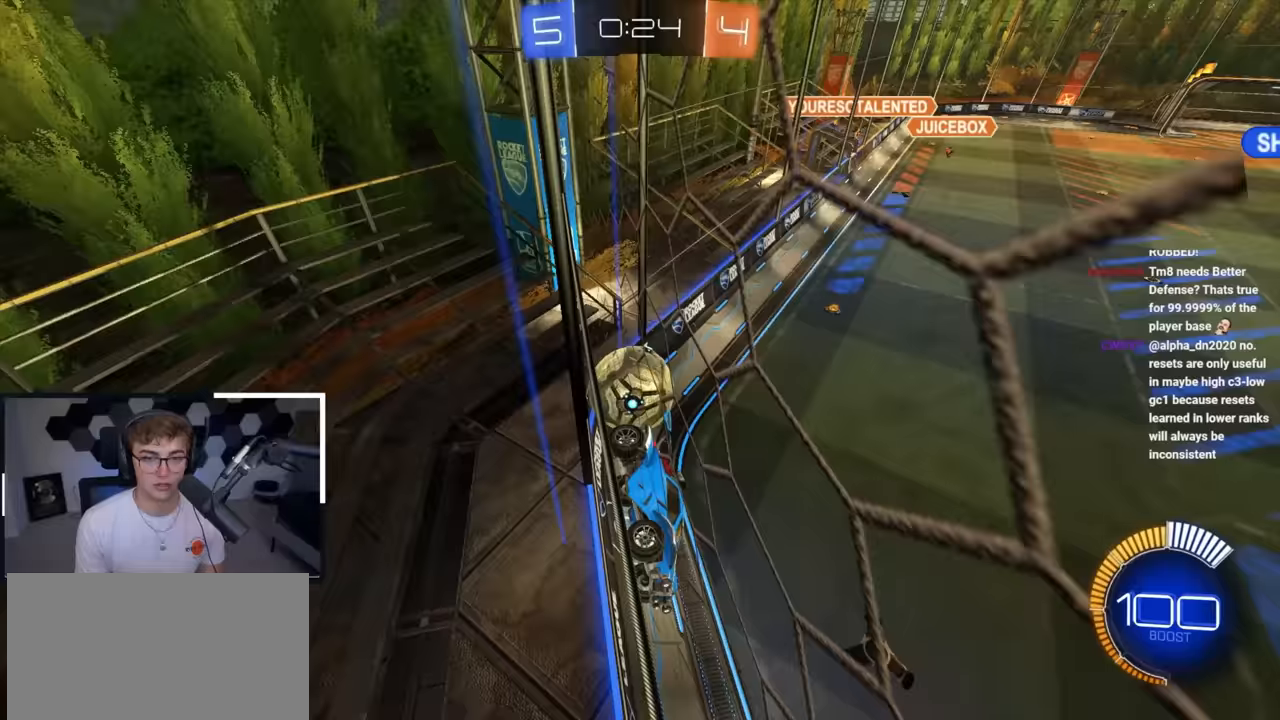
{"buttons": [], "left_stick": "up", "right_stick": "center", "events": [[133, "left_stick", "up"]]}
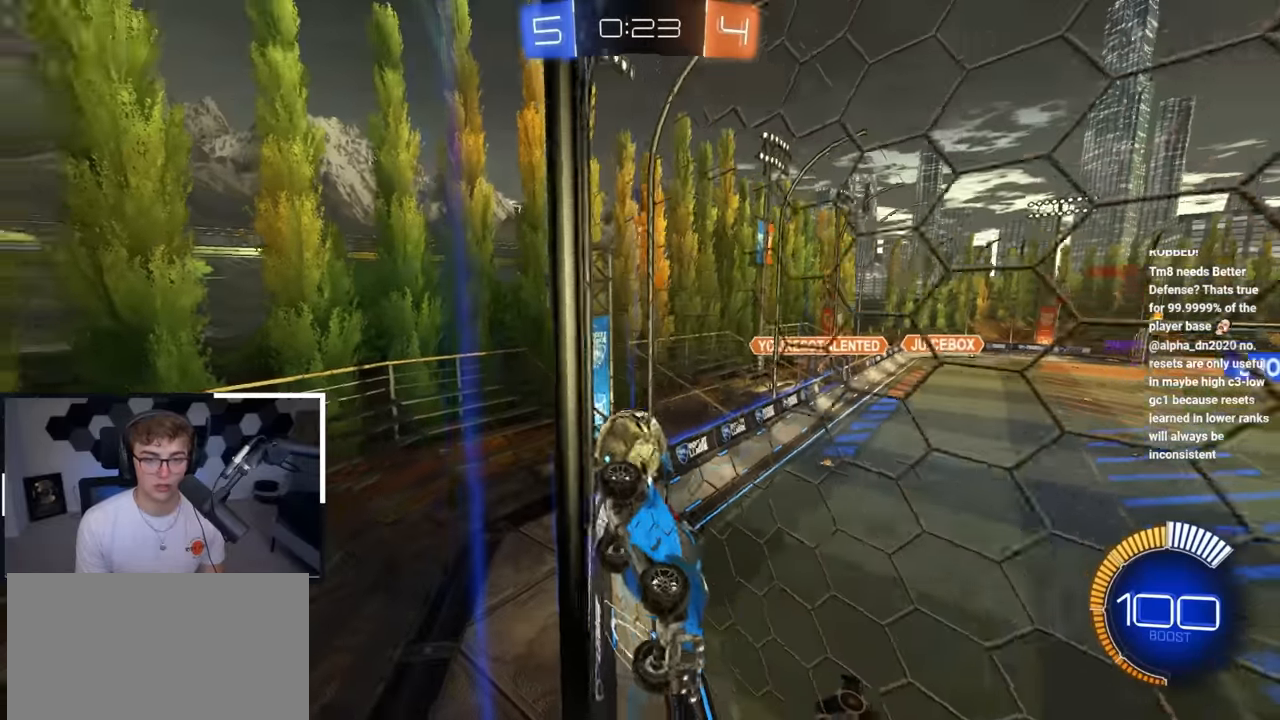
{"buttons": [], "left_stick": "up-left", "right_stick": "center", "events": [[217, "left_stick", "up-left"], [233, "R1", "down"], [367, "R1", "up"]]}
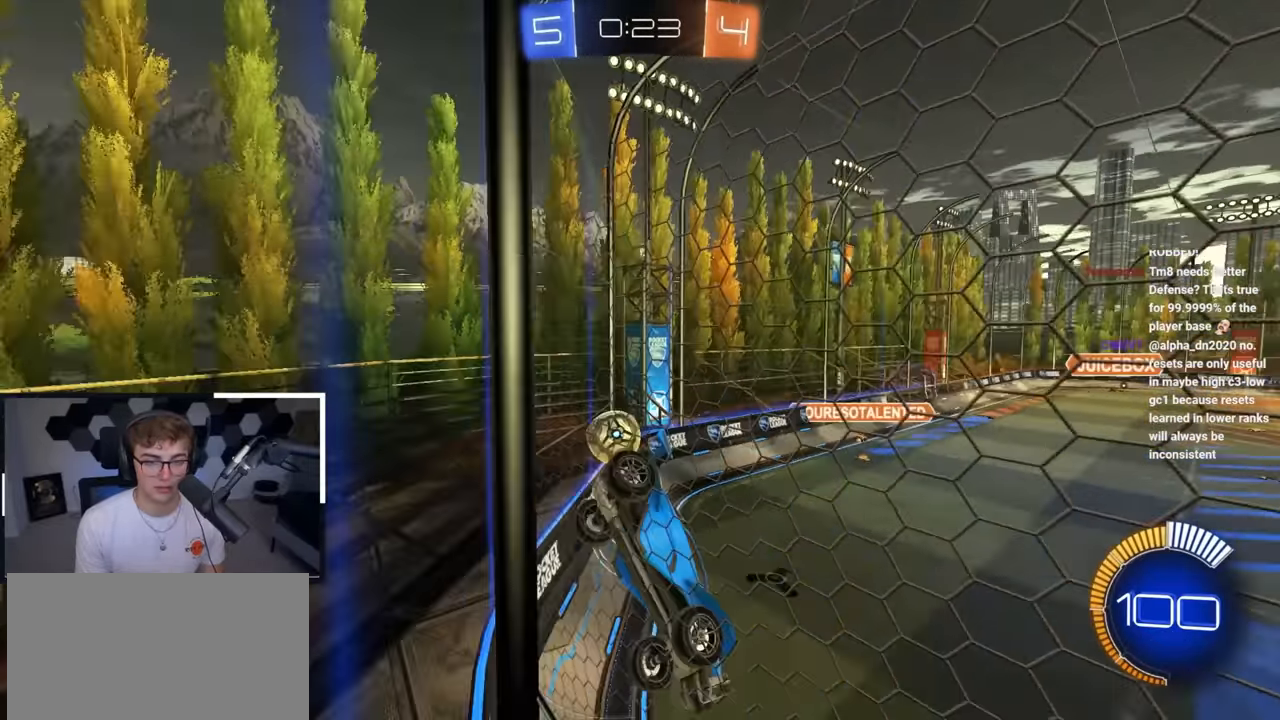
{"buttons": [], "left_stick": "up-left", "right_stick": "center", "events": []}
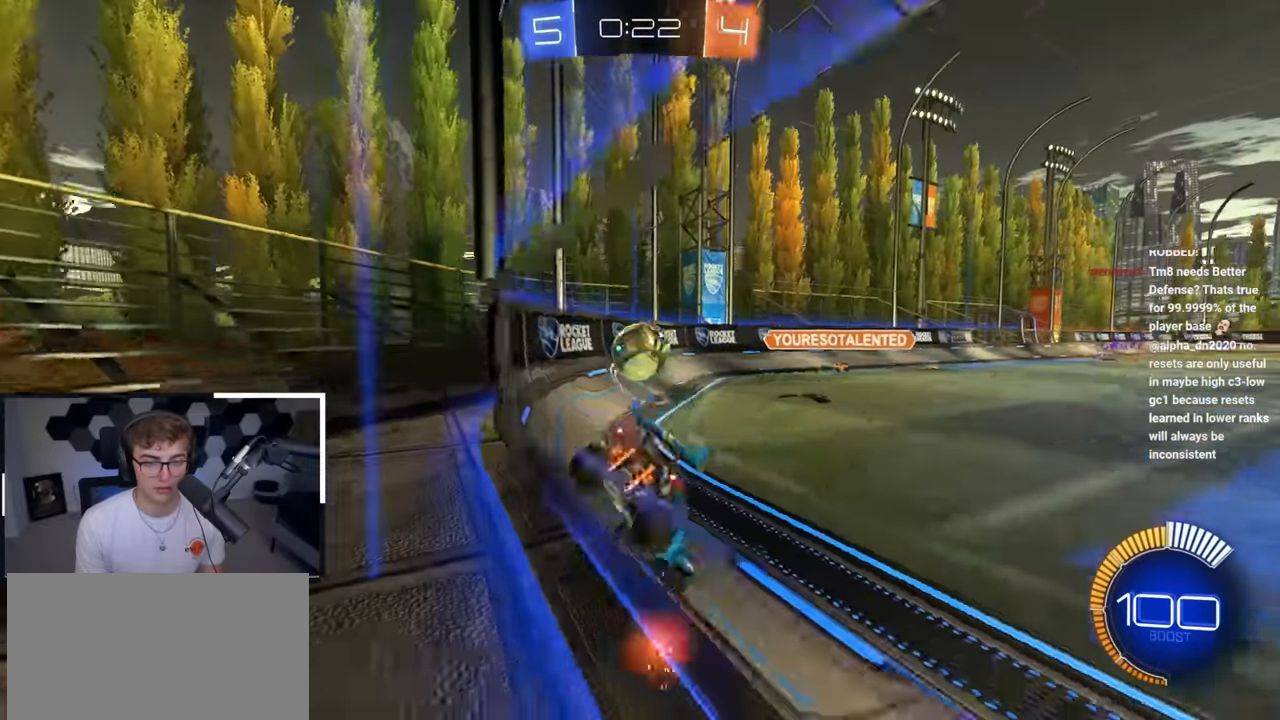
{"buttons": [], "left_stick": "center", "right_stick": "center", "events": [[300, "left_stick", "center"], [350, "CROSS", "down"], [417, "CROSS", "up"]]}
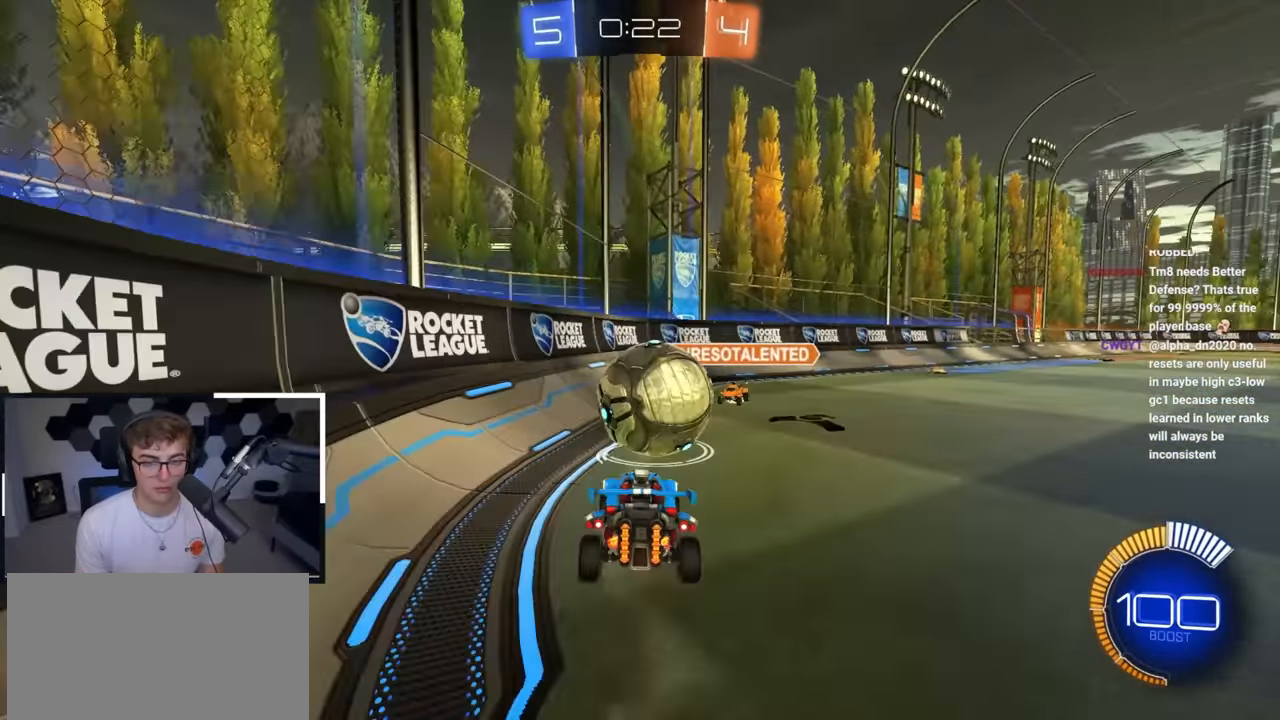
{"buttons": ["R1"], "left_stick": "right", "right_stick": "center", "events": [[50, "left_stick", "right"], [167, "R1", "down"], [183, "CROSS", "down"], [383, "CROSS", "up"]]}
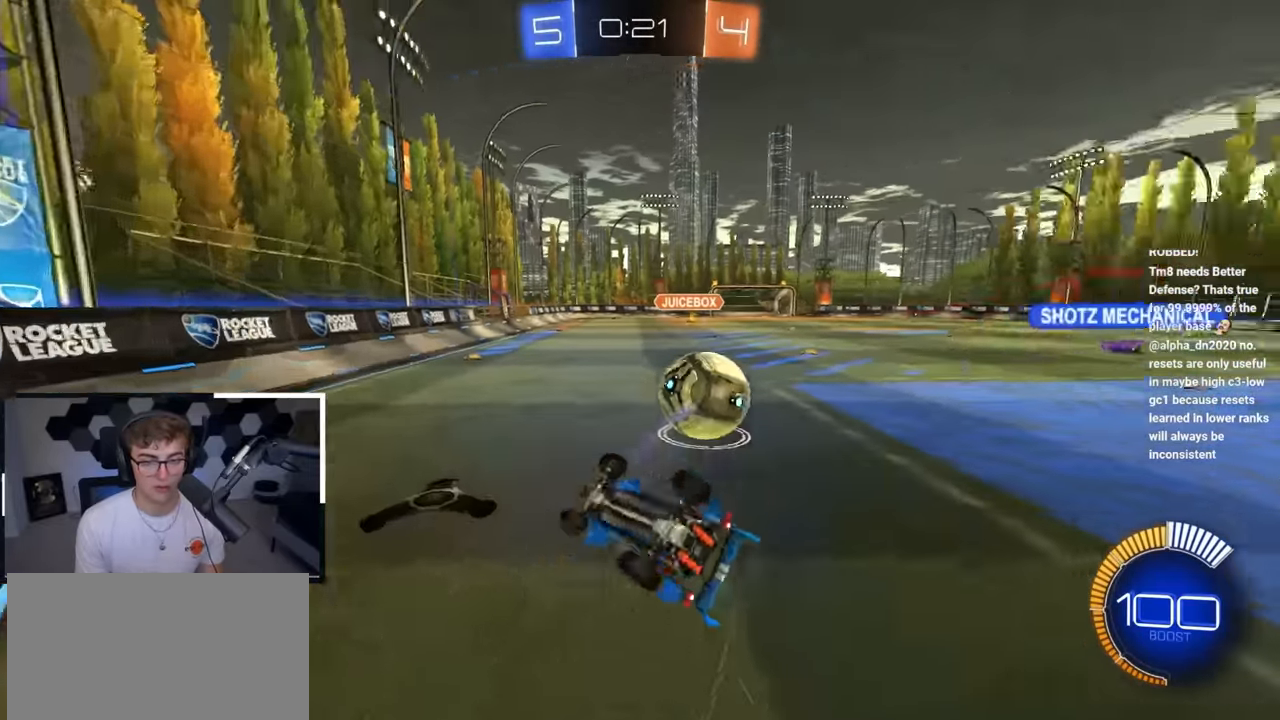
{"buttons": [], "left_stick": "up-right", "right_stick": "center", "events": [[167, "left_stick", "up-right"], [367, "R1", "up"]]}
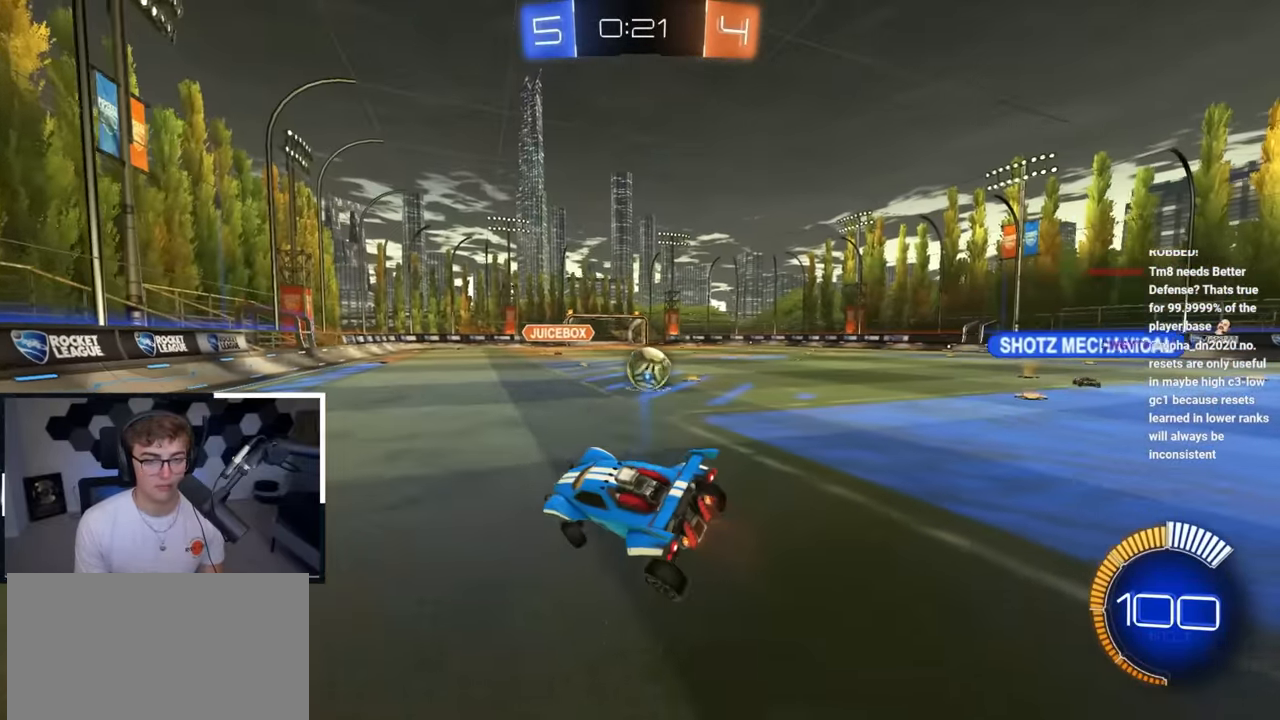
{"buttons": ["L2"], "left_stick": "up-right", "right_stick": "center", "events": [[400, "L2", "down"]]}
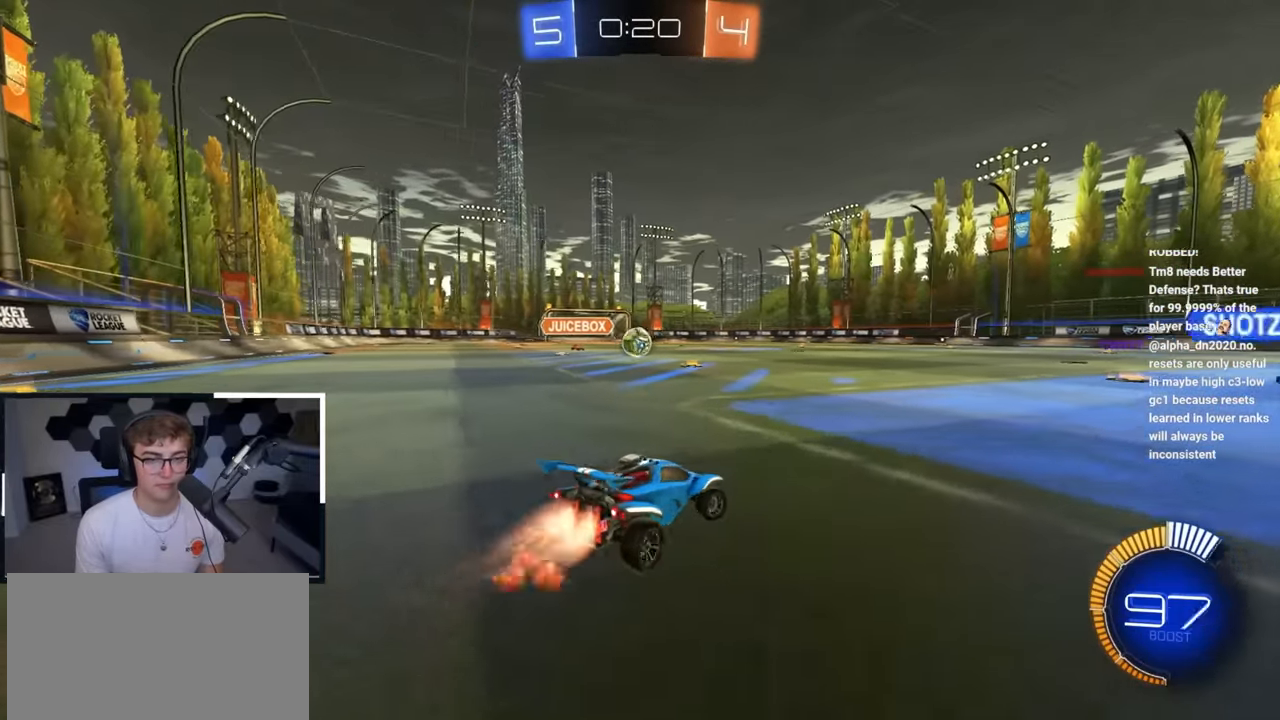
{"buttons": [], "left_stick": "center", "right_stick": "center", "events": [[83, "left_stick", "up"], [233, "L2", "up"], [433, "left_stick", "center"]]}
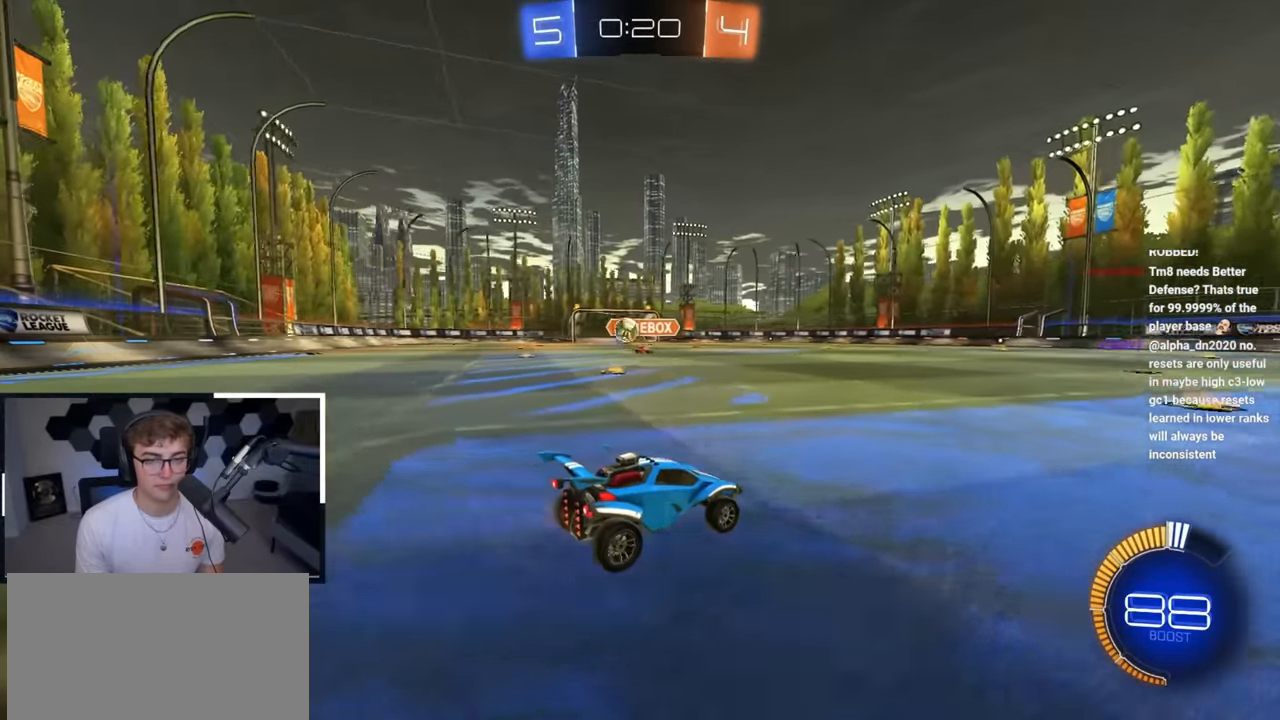
{"buttons": ["CROSS"], "left_stick": "down-left", "right_stick": "center", "events": [[50, "left_stick", "down"], [200, "left_stick", "down-left"], [367, "left_stick", "up-left"], [383, "CROSS", "down"], [500, "left_stick", "down-left"]]}
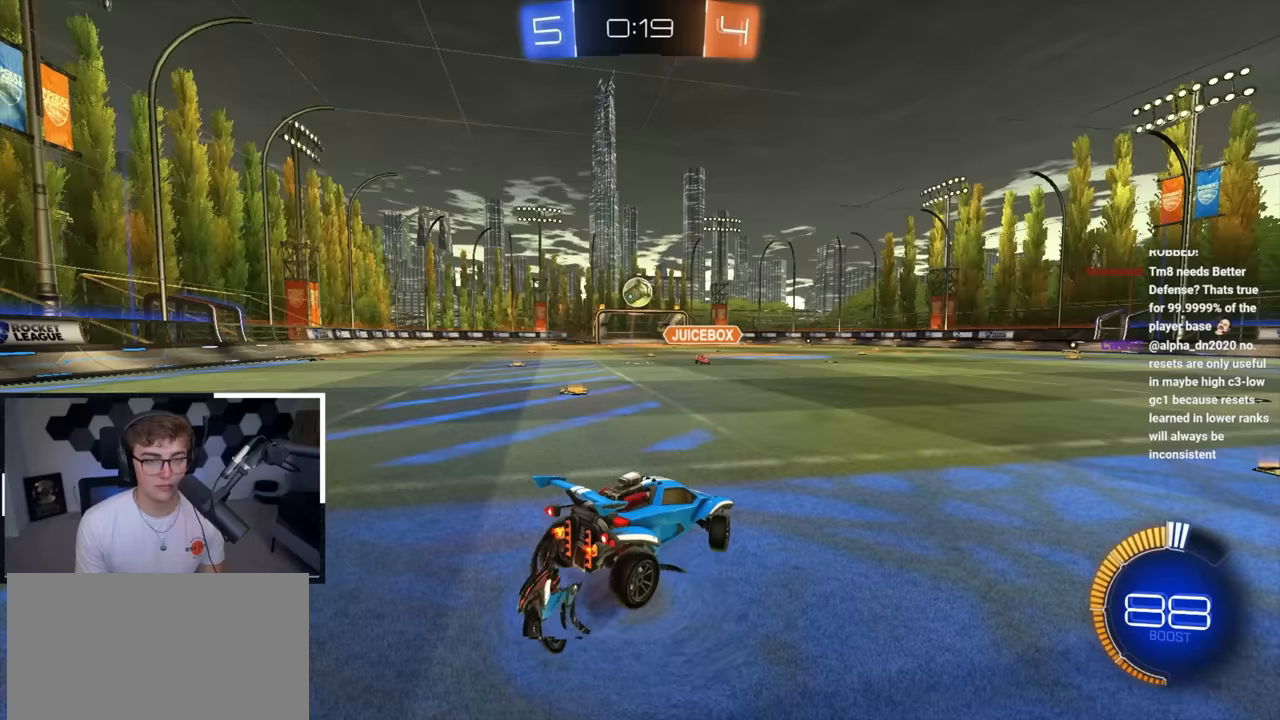
{"buttons": [], "left_stick": "center", "right_stick": "center", "events": [[67, "L2", "down"], [133, "CROSS", "up"], [167, "left_stick", "down-right"], [283, "left_stick", "up-right"], [350, "left_stick", "center"], [400, "L2", "up"]]}
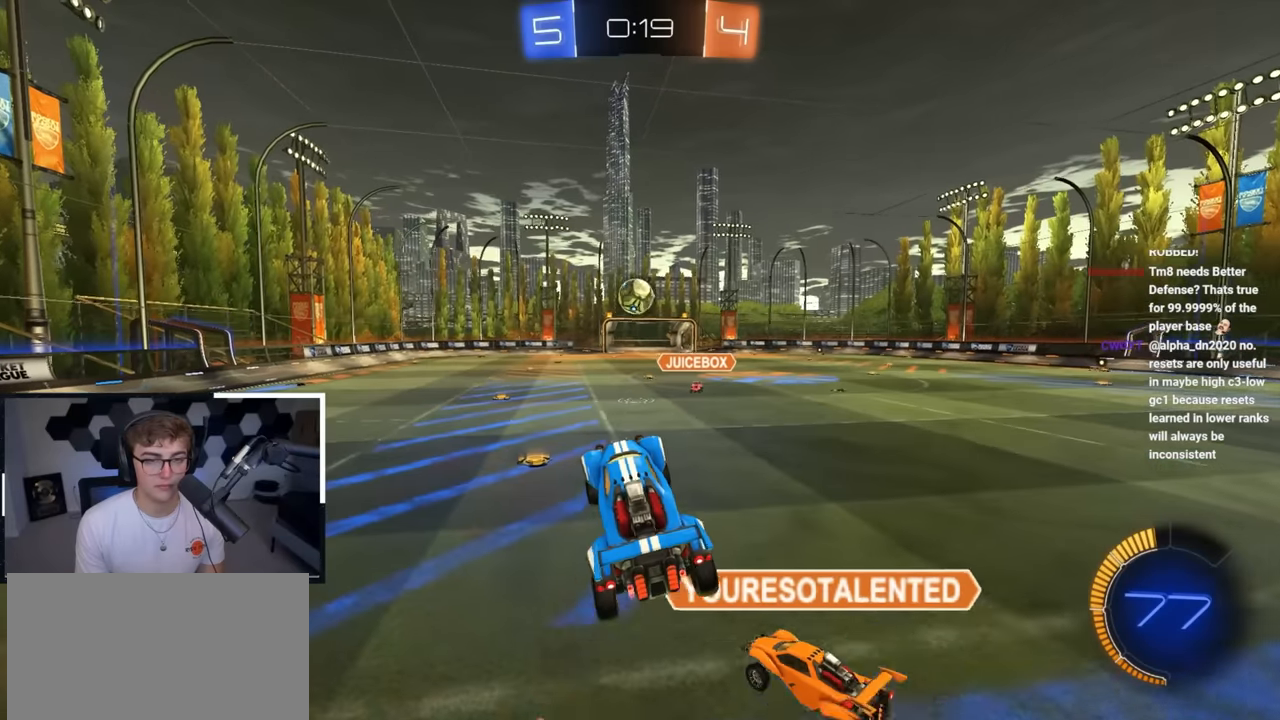
{"buttons": ["L2"], "left_stick": "center", "right_stick": "center", "events": [[267, "L2", "down"], [367, "L2", "up"], [467, "L2", "down"]]}
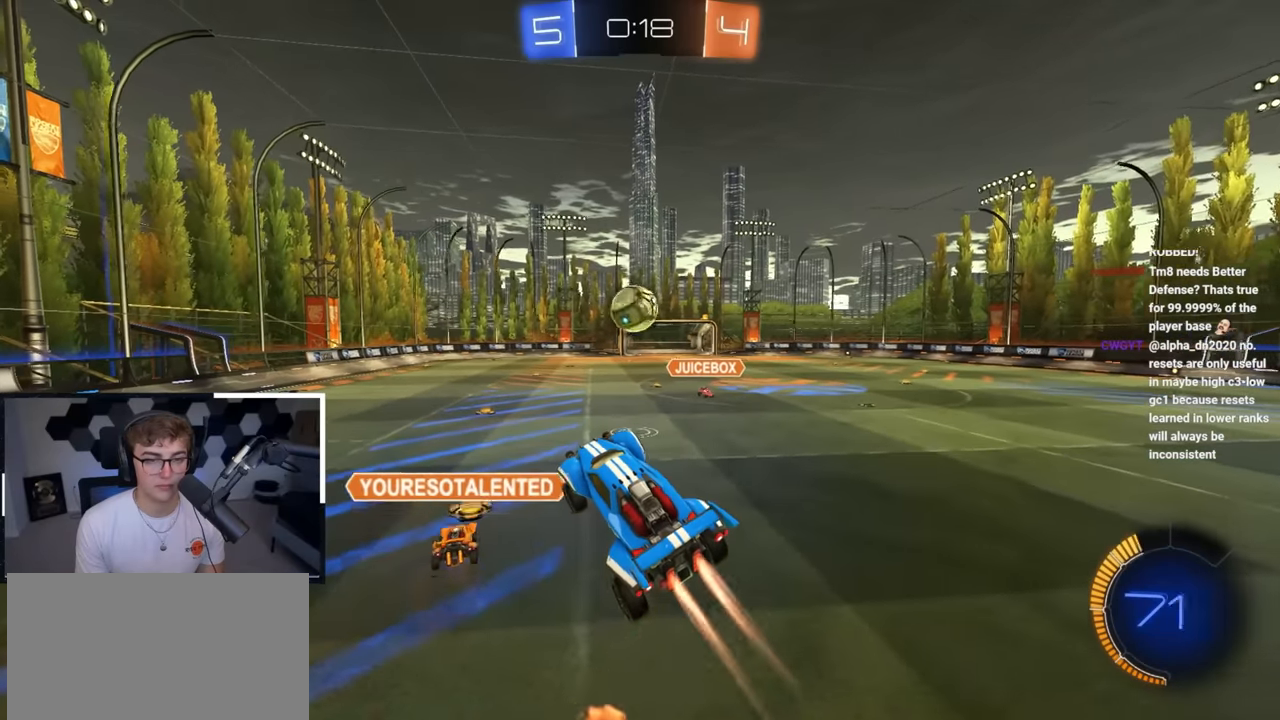
{"buttons": [], "left_stick": "center", "right_stick": "center", "events": [[117, "L2", "up"], [117, "left_stick", "up"], [167, "L2", "down"], [183, "left_stick", "center"], [367, "left_stick", "down-right"], [400, "L2", "up"], [467, "left_stick", "center"]]}
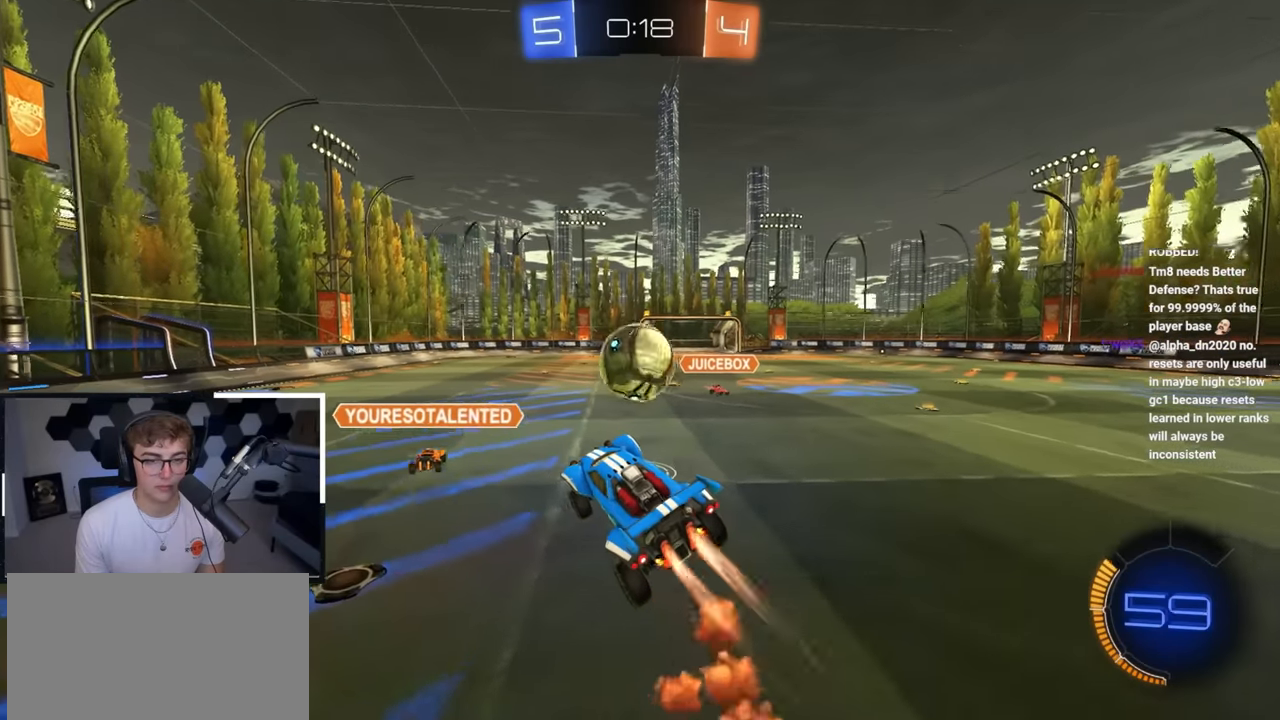
{"buttons": ["L2"], "left_stick": "up", "right_stick": "center", "events": [[17, "L2", "down"], [150, "L2", "up"], [183, "left_stick", "up-right"], [267, "left_stick", "center"], [450, "left_stick", "up"], [500, "L2", "down"]]}